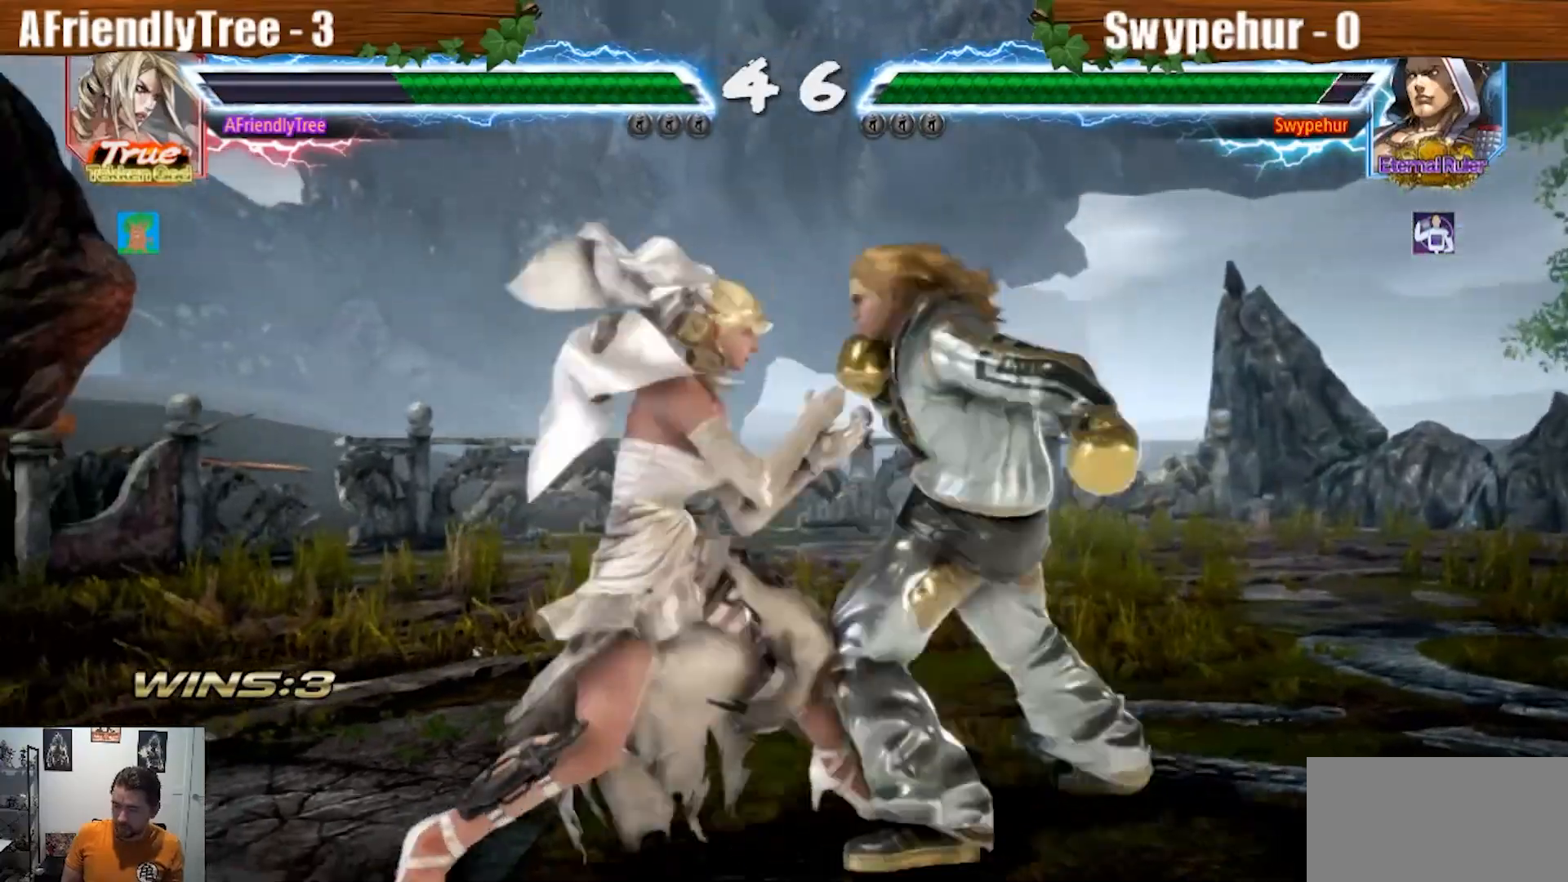
Gameplay with a controller (arcade stick); each line is a JSON object with the inputs held at the frame after it (dt_ms = milliseconds from this image to that frame). "events" lists button and stick changes between this image and that frame as [ms after this image, input, new state], when the widget could be followed in between. Not read: L3 R3 TRIANGLE.
{"dt_ms": 500, "buttons": [], "left_stick": "left", "events": [[33, "left_stick", "down-right"], [367, "left_stick", "center"], [433, "left_stick", "left"]]}
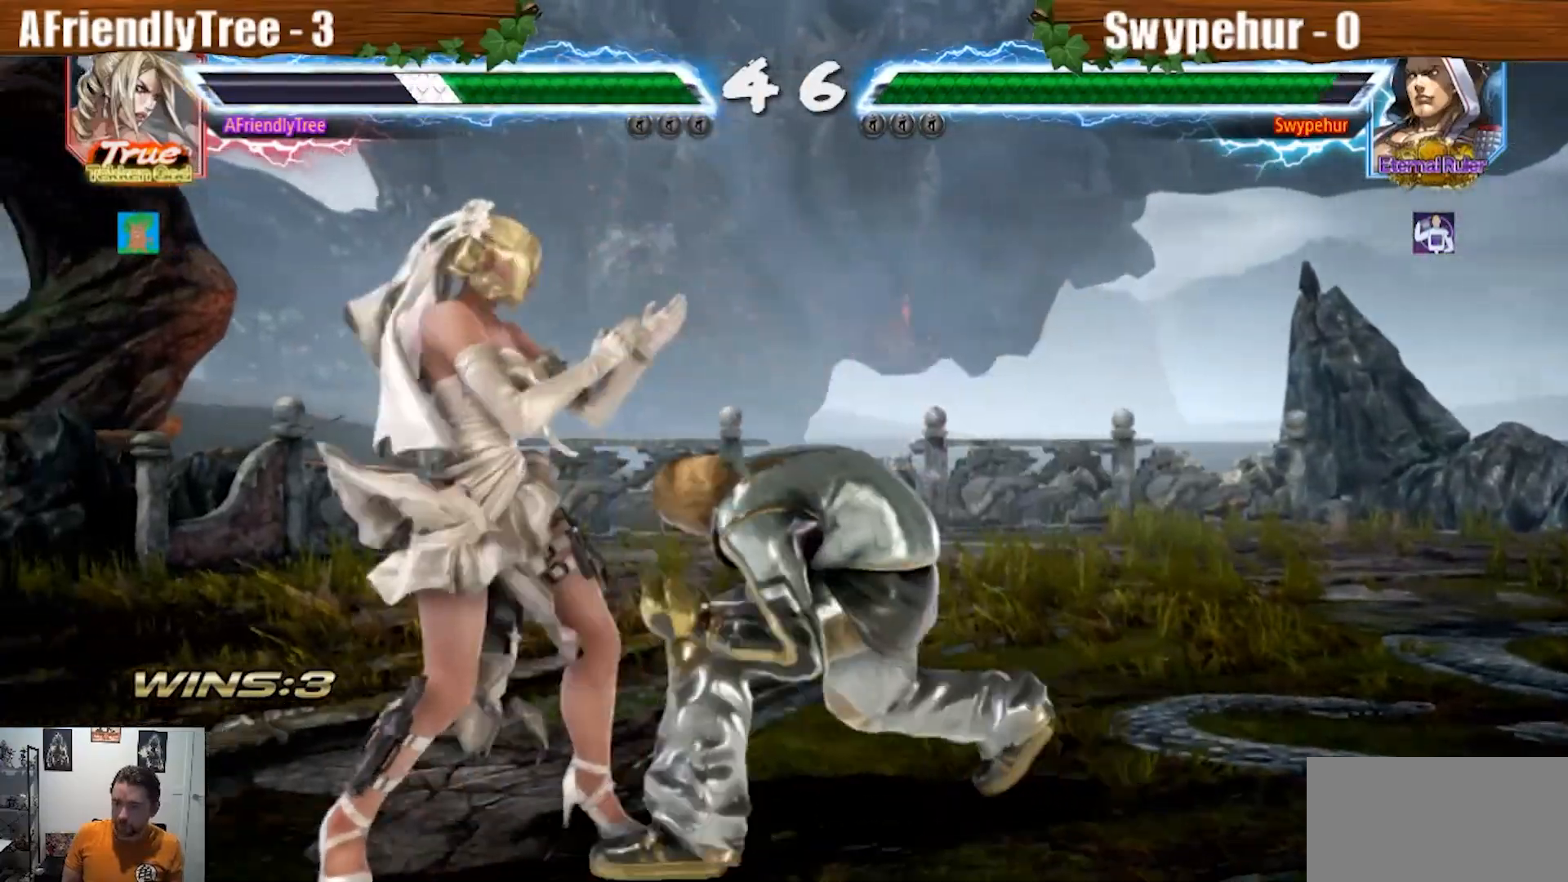
{"dt_ms": 500, "buttons": [], "left_stick": "center", "events": [[367, "left_stick", "center"]]}
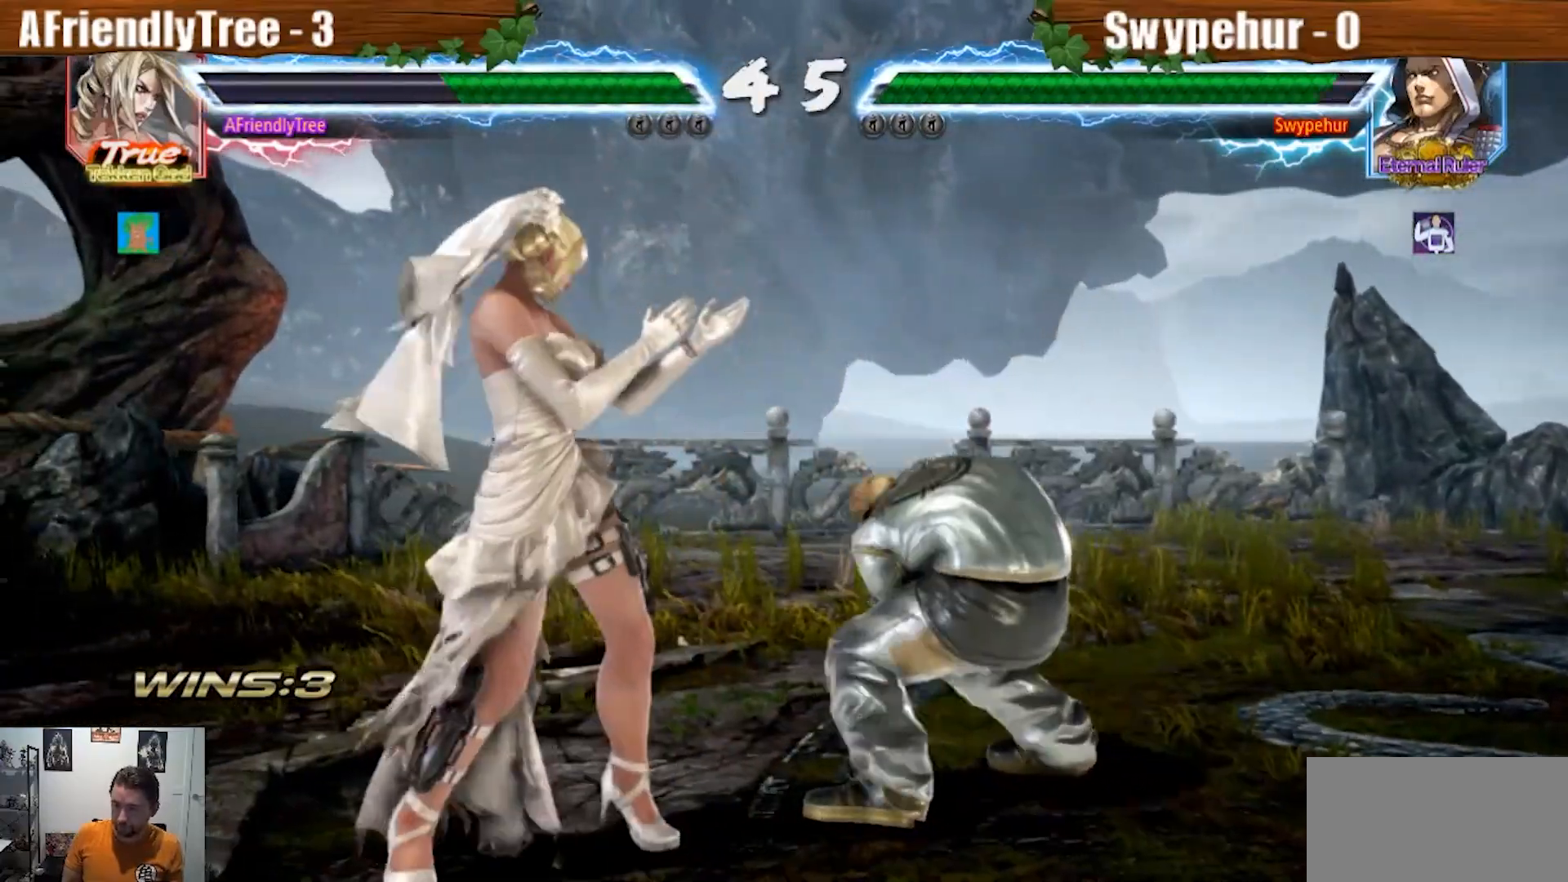
{"dt_ms": 500, "buttons": [], "left_stick": "left", "events": [[33, "left_stick", "left"], [100, "left_stick", "center"], [200, "left_stick", "left"]]}
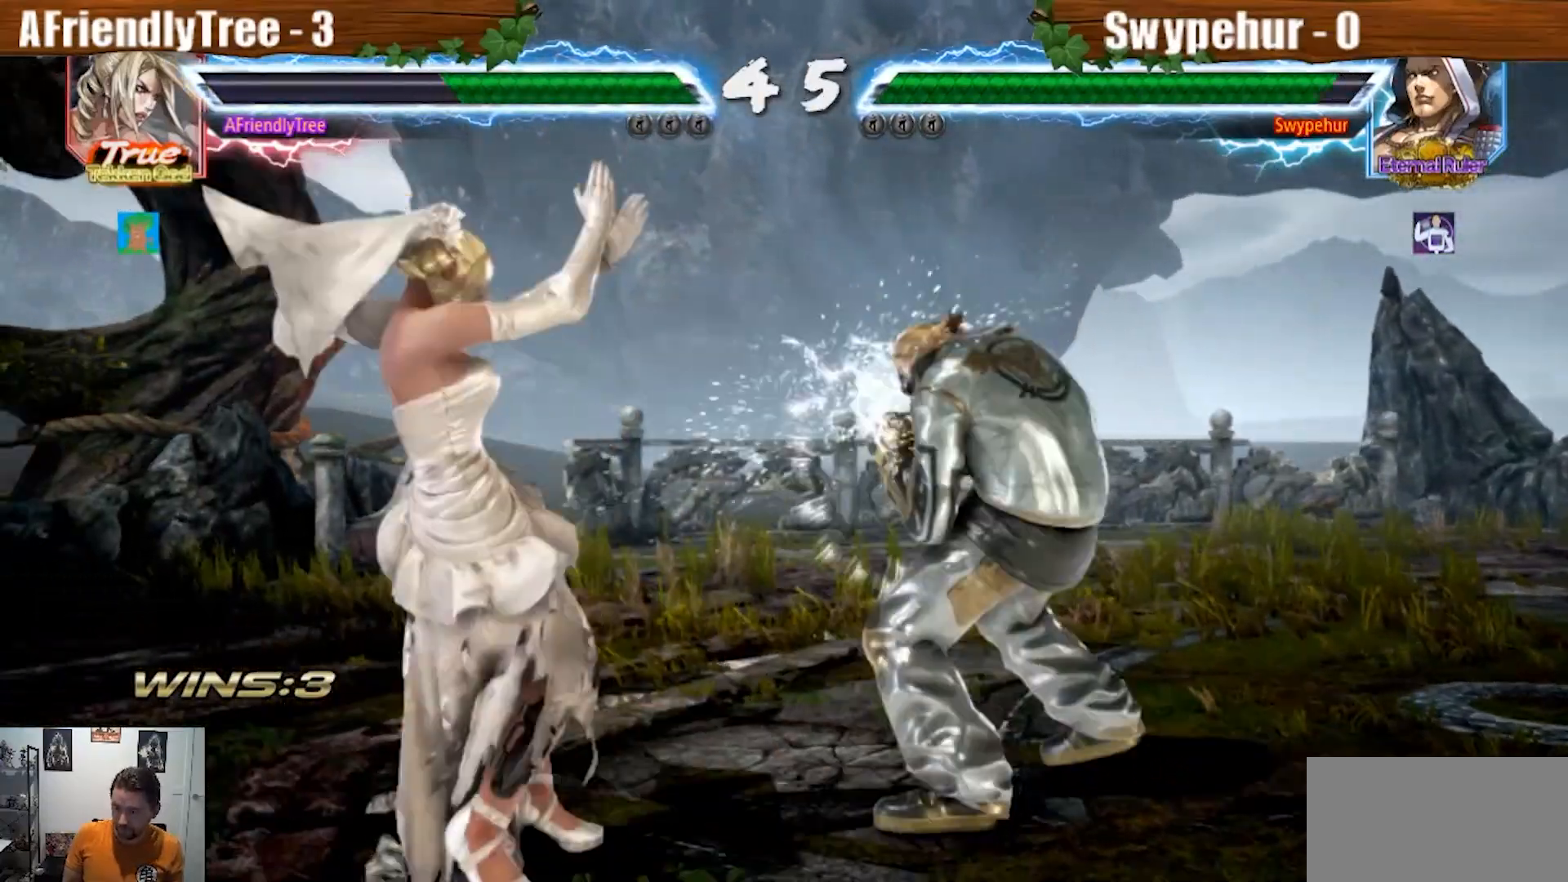
{"dt_ms": 500, "buttons": [], "left_stick": "down", "events": [[100, "left_stick", "center"], [200, "left_stick", "left"], [267, "left_stick", "center"], [333, "left_stick", "left"], [467, "left_stick", "down"]]}
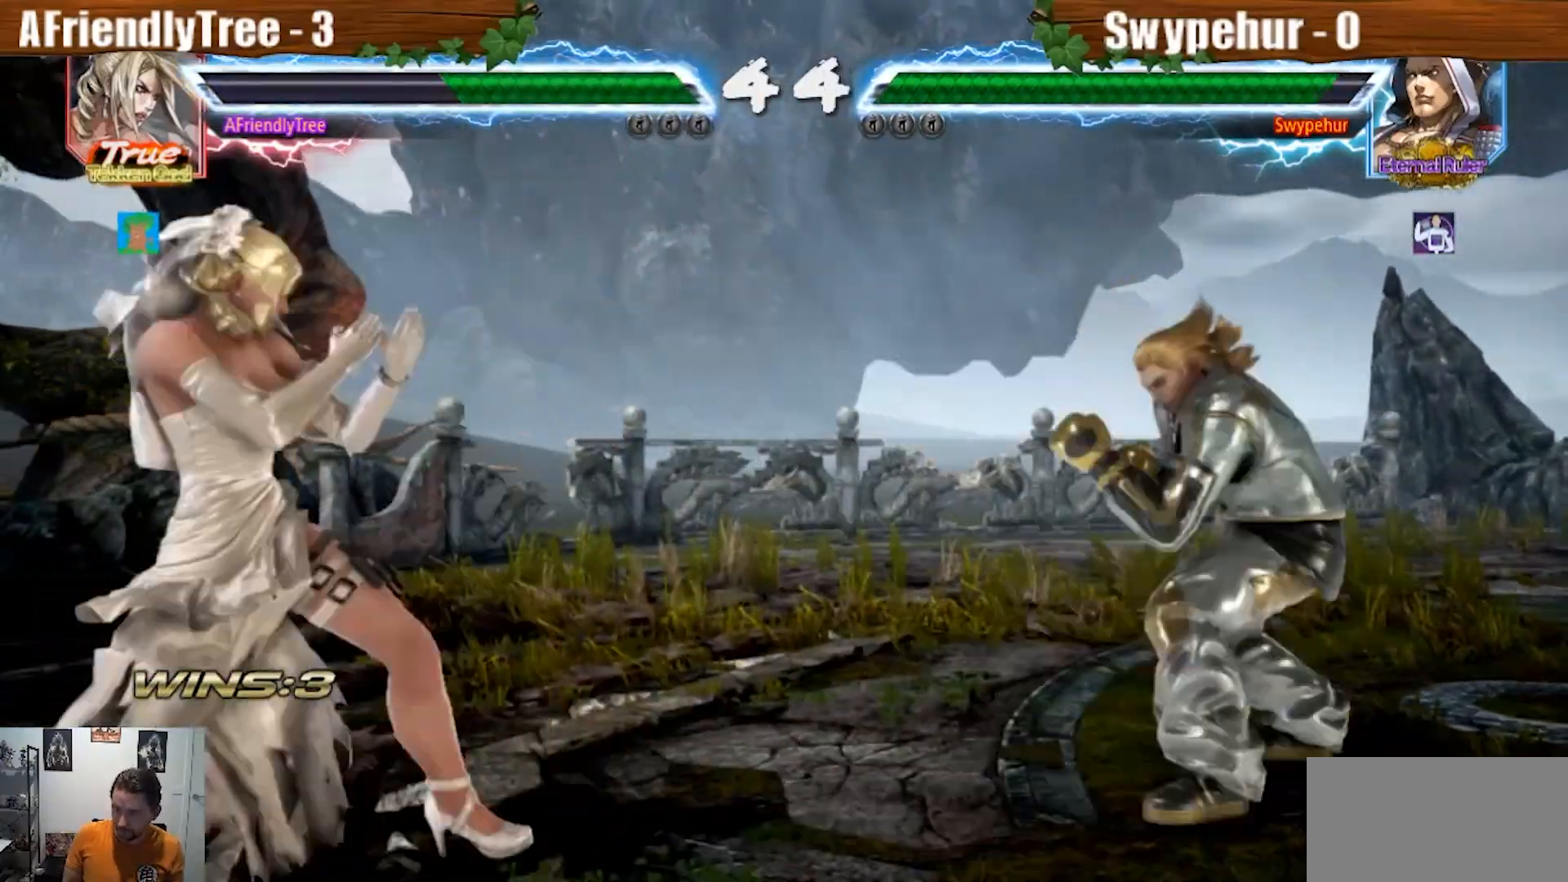
{"dt_ms": 500, "buttons": [], "left_stick": "center", "events": [[33, "left_stick", "center"], [100, "left_stick", "left"], [167, "left_stick", "center"], [233, "left_stick", "left"], [333, "left_stick", "down"], [400, "left_stick", "center"]]}
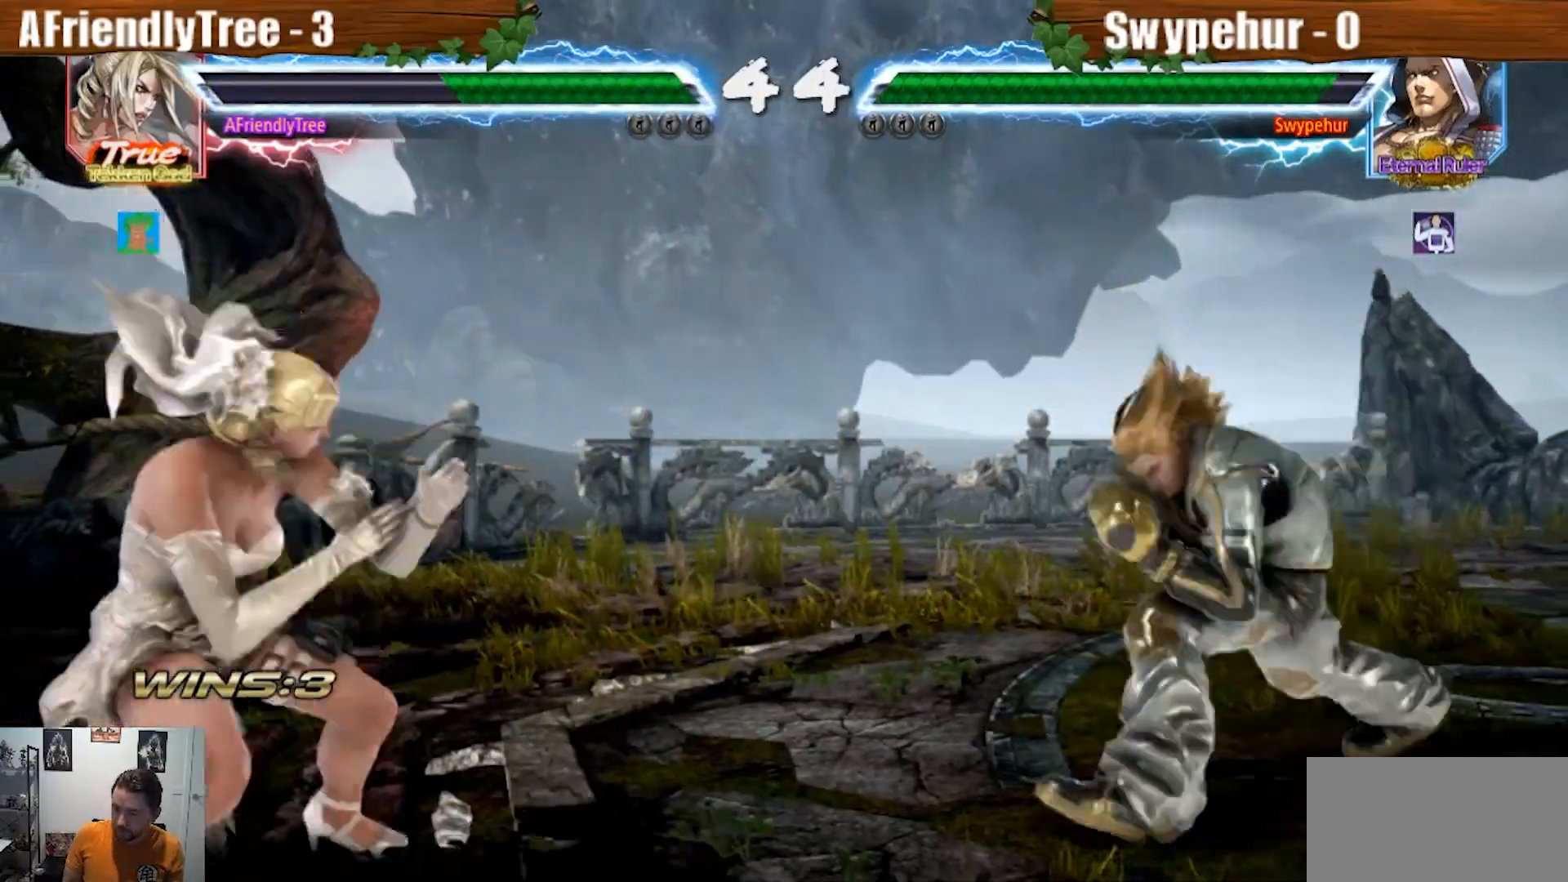
{"dt_ms": 500, "buttons": [], "left_stick": "up-right", "events": [[100, "left_stick", "up-right"]]}
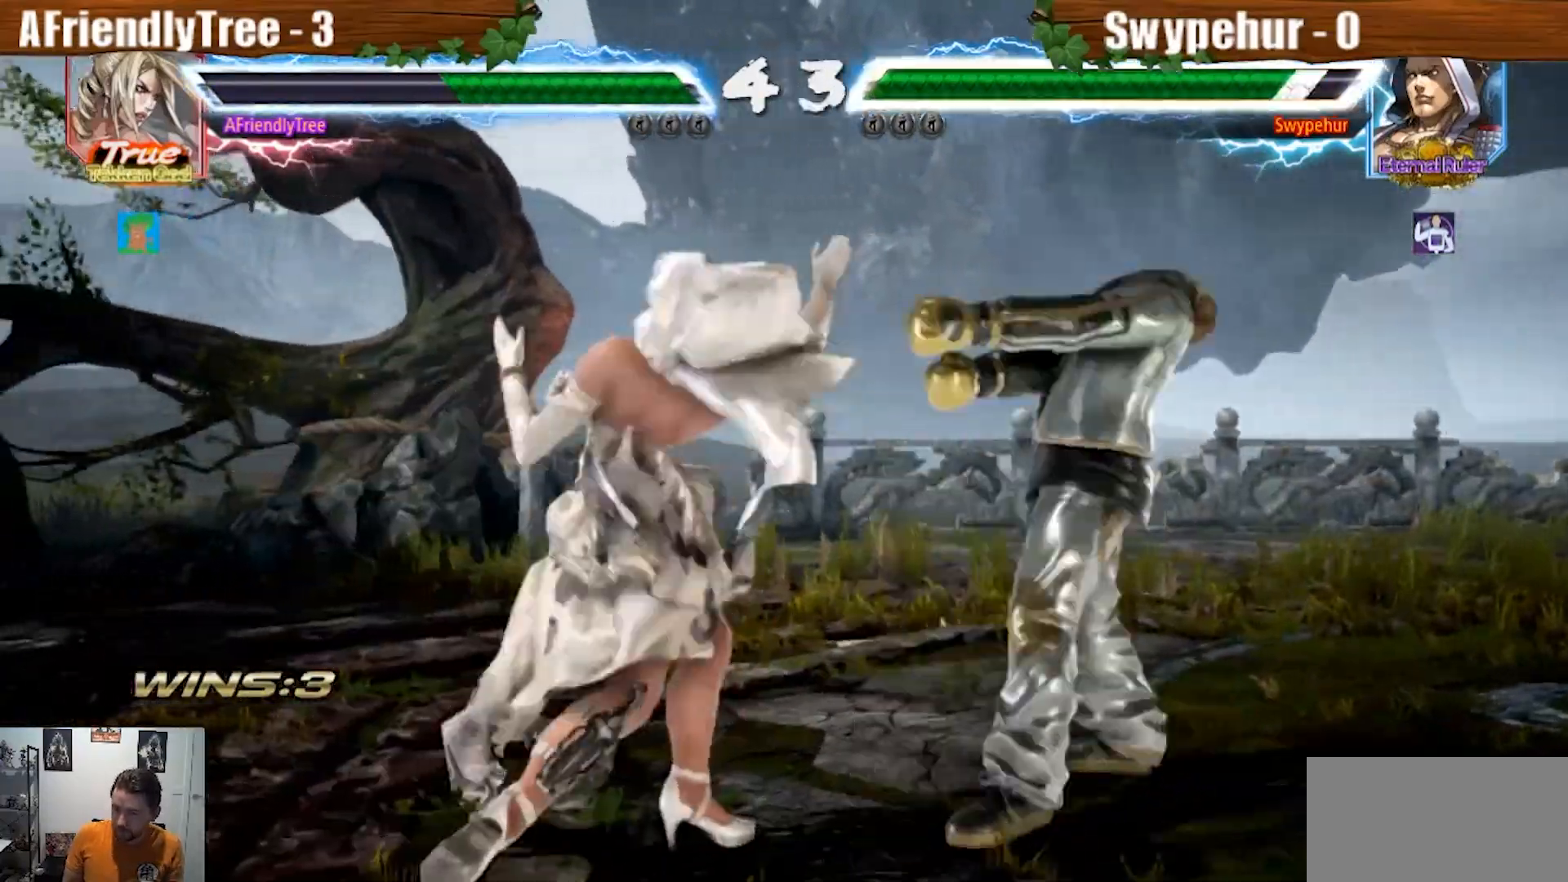
{"dt_ms": 500, "buttons": ["SQUARE"], "left_stick": "center", "events": [[67, "SQUARE", "down"], [400, "left_stick", "center"]]}
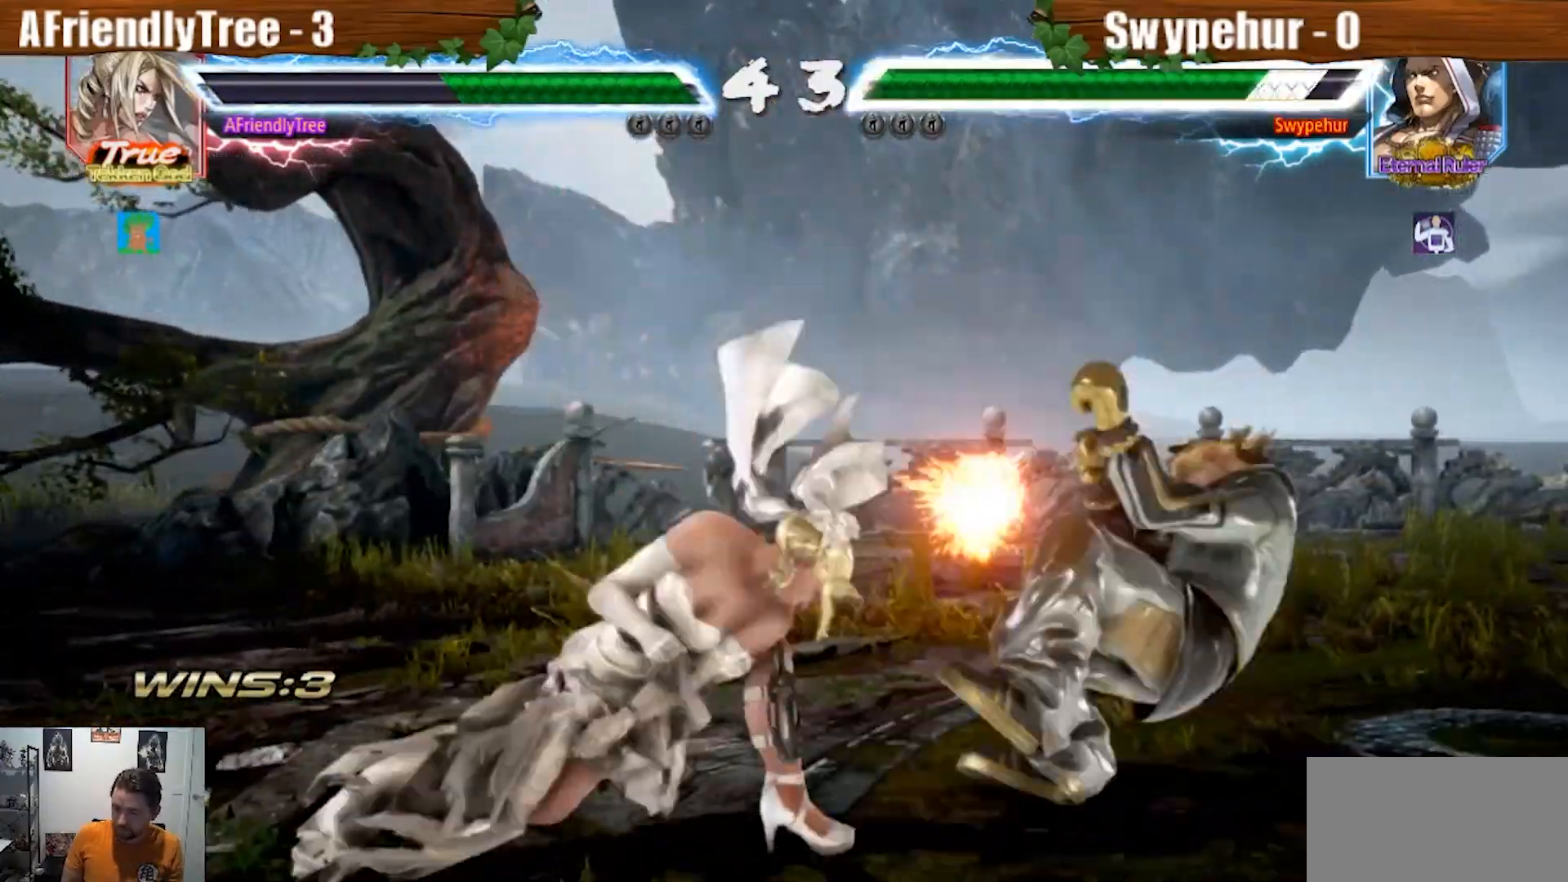
{"dt_ms": 500, "buttons": [], "left_stick": "center", "events": [[200, "SQUARE", "up"], [300, "left_stick", "down"], [433, "left_stick", "center"]]}
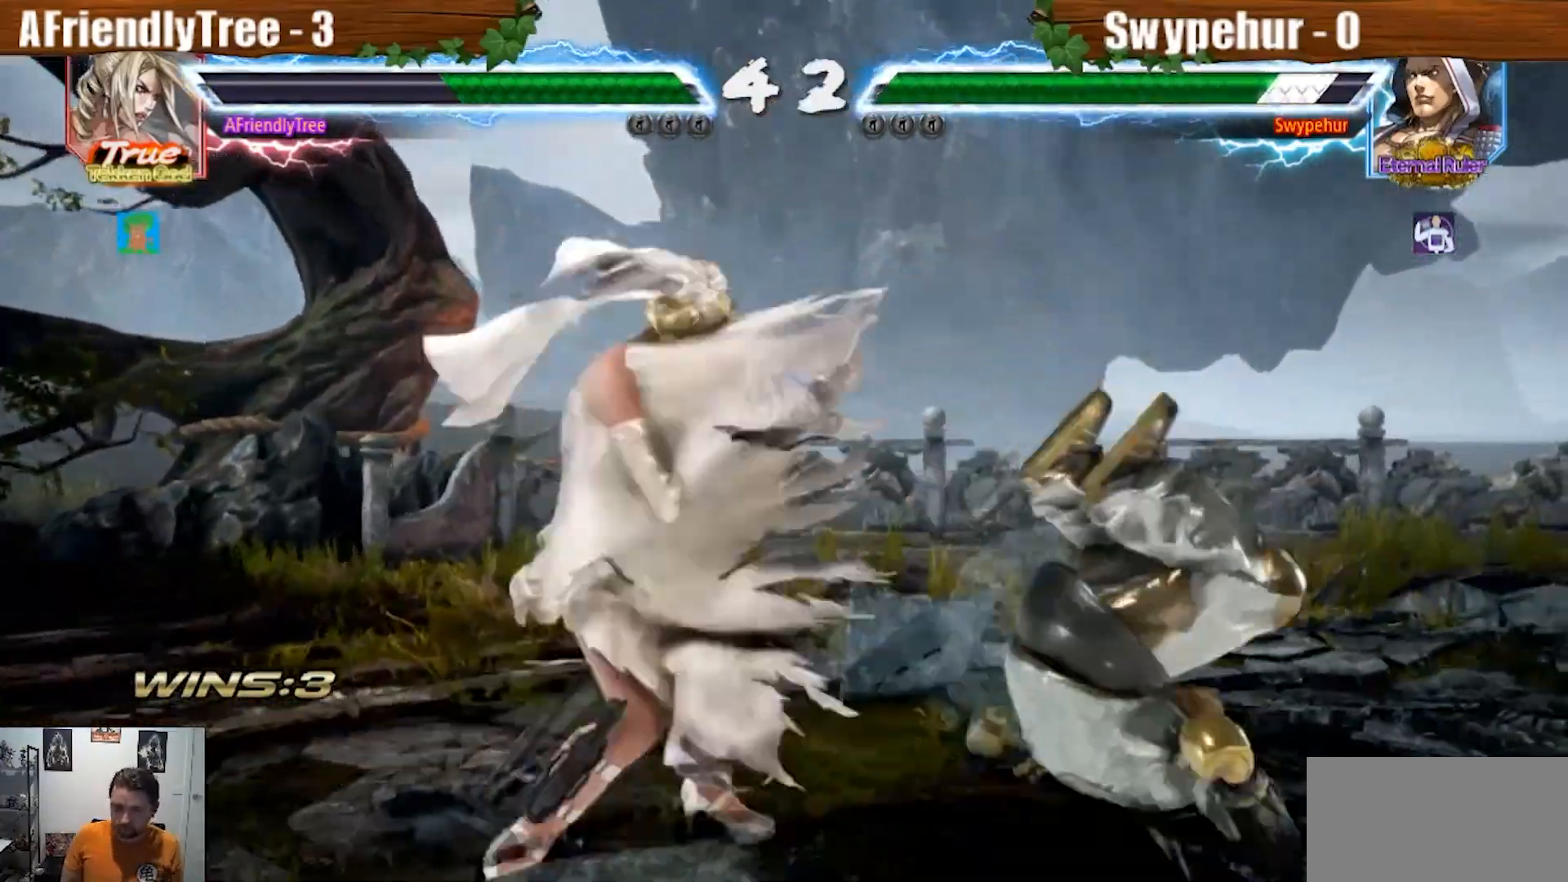
{"dt_ms": 500, "buttons": [], "left_stick": "up-right", "events": [[100, "SQUARE", "down"], [200, "SQUARE", "up"], [267, "left_stick", "left"], [467, "left_stick", "up-right"]]}
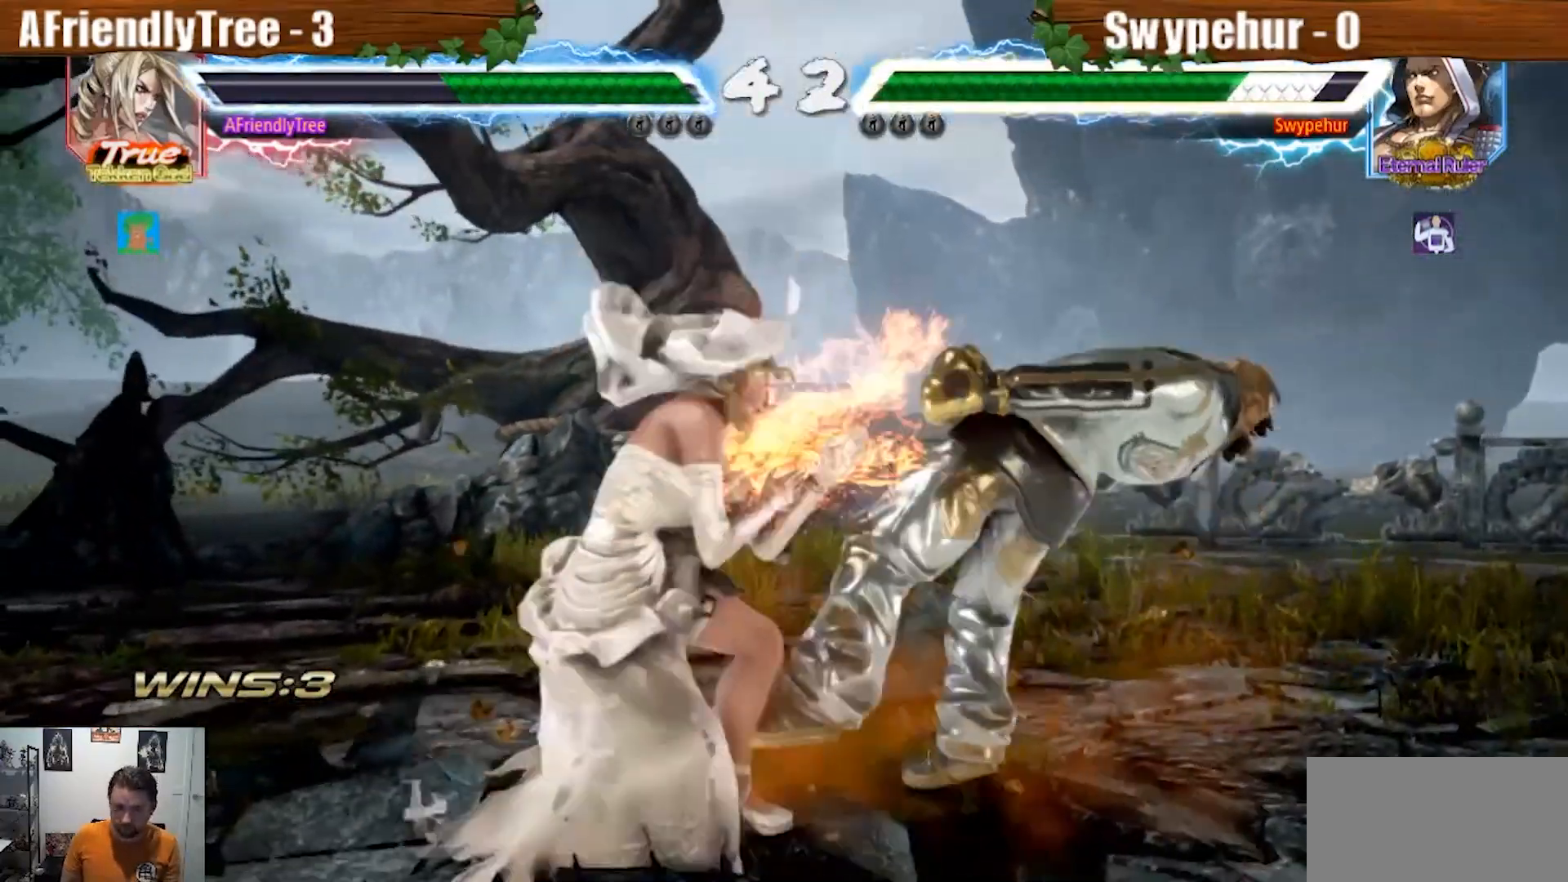
{"dt_ms": 500, "buttons": [], "left_stick": "center", "events": [[33, "CIRCLE", "down"], [100, "CIRCLE", "up"], [100, "left_stick", "center"]]}
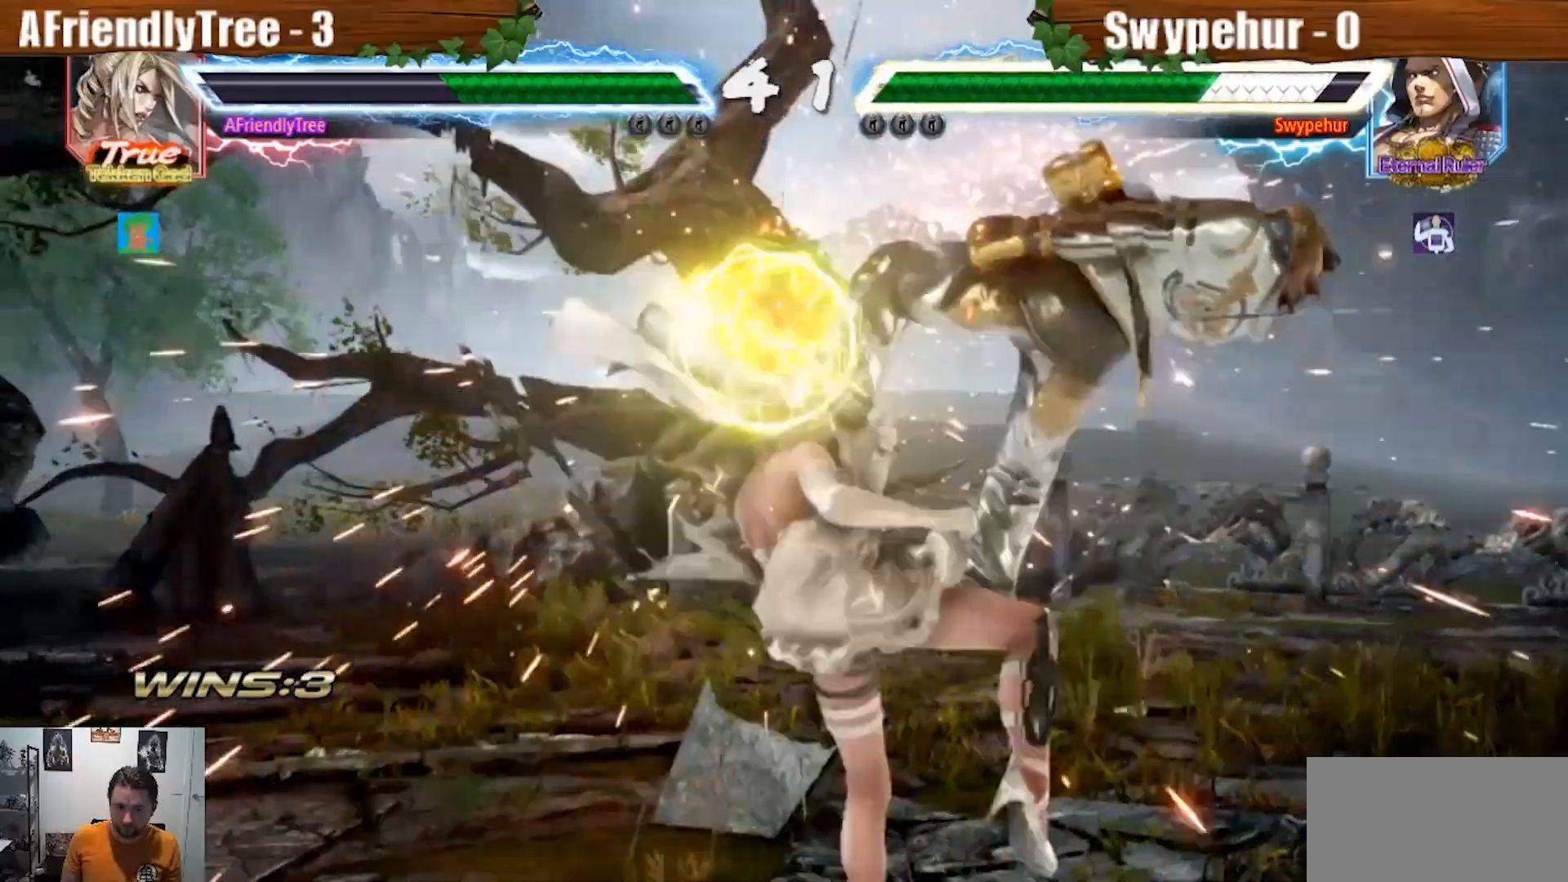
{"dt_ms": 500, "buttons": [], "left_stick": "center", "events": [[67, "left_stick", "down"], [300, "left_stick", "center"]]}
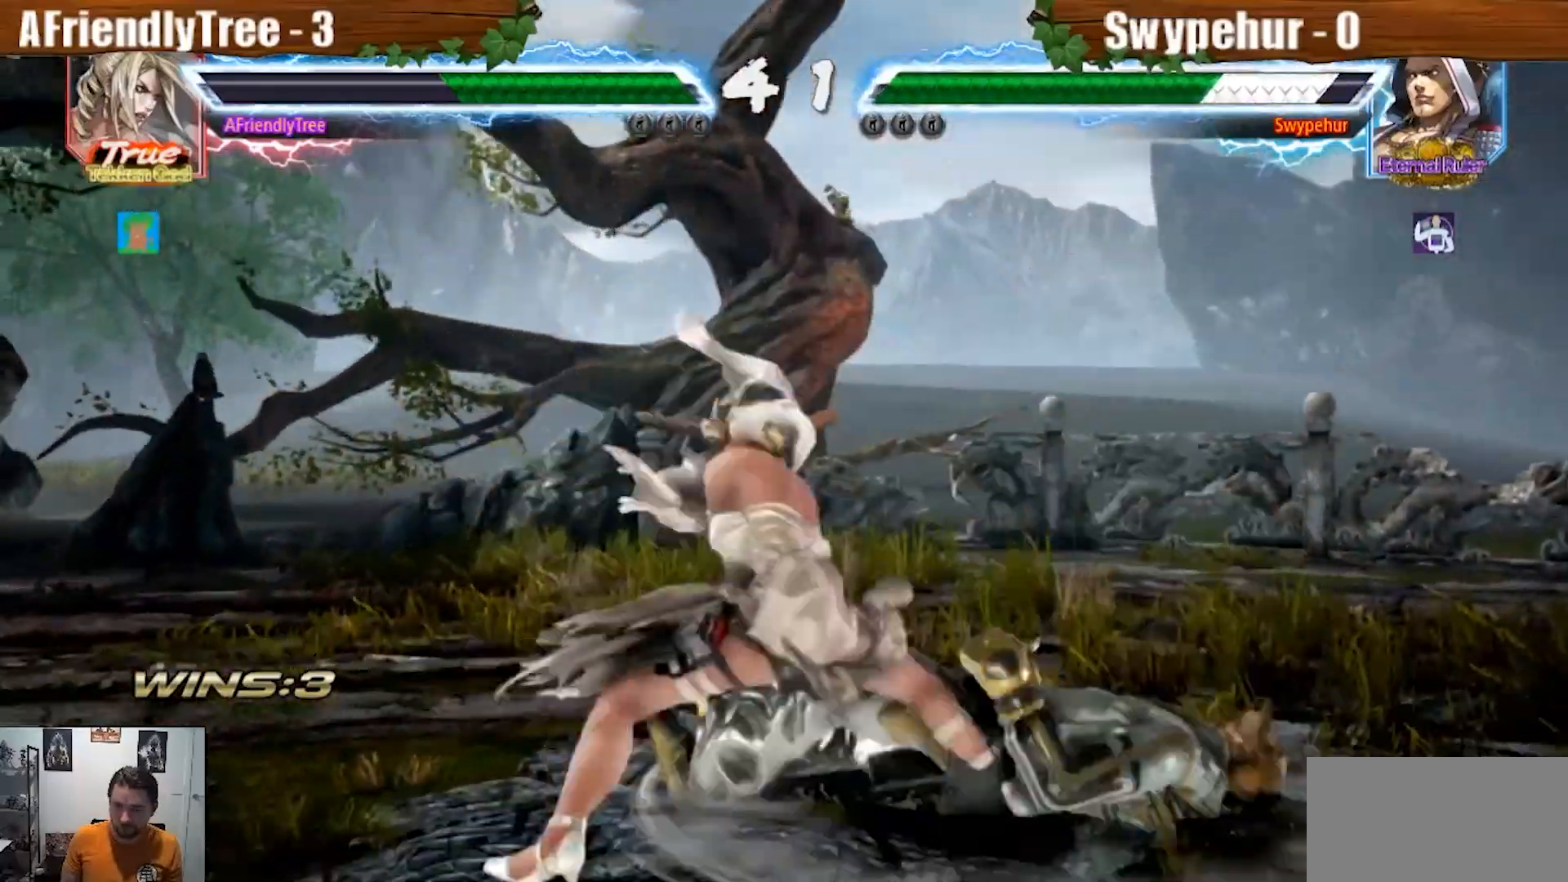
{"dt_ms": 500, "buttons": [], "left_stick": "center", "events": [[400, "SQUARE", "down"], [467, "SQUARE", "up"]]}
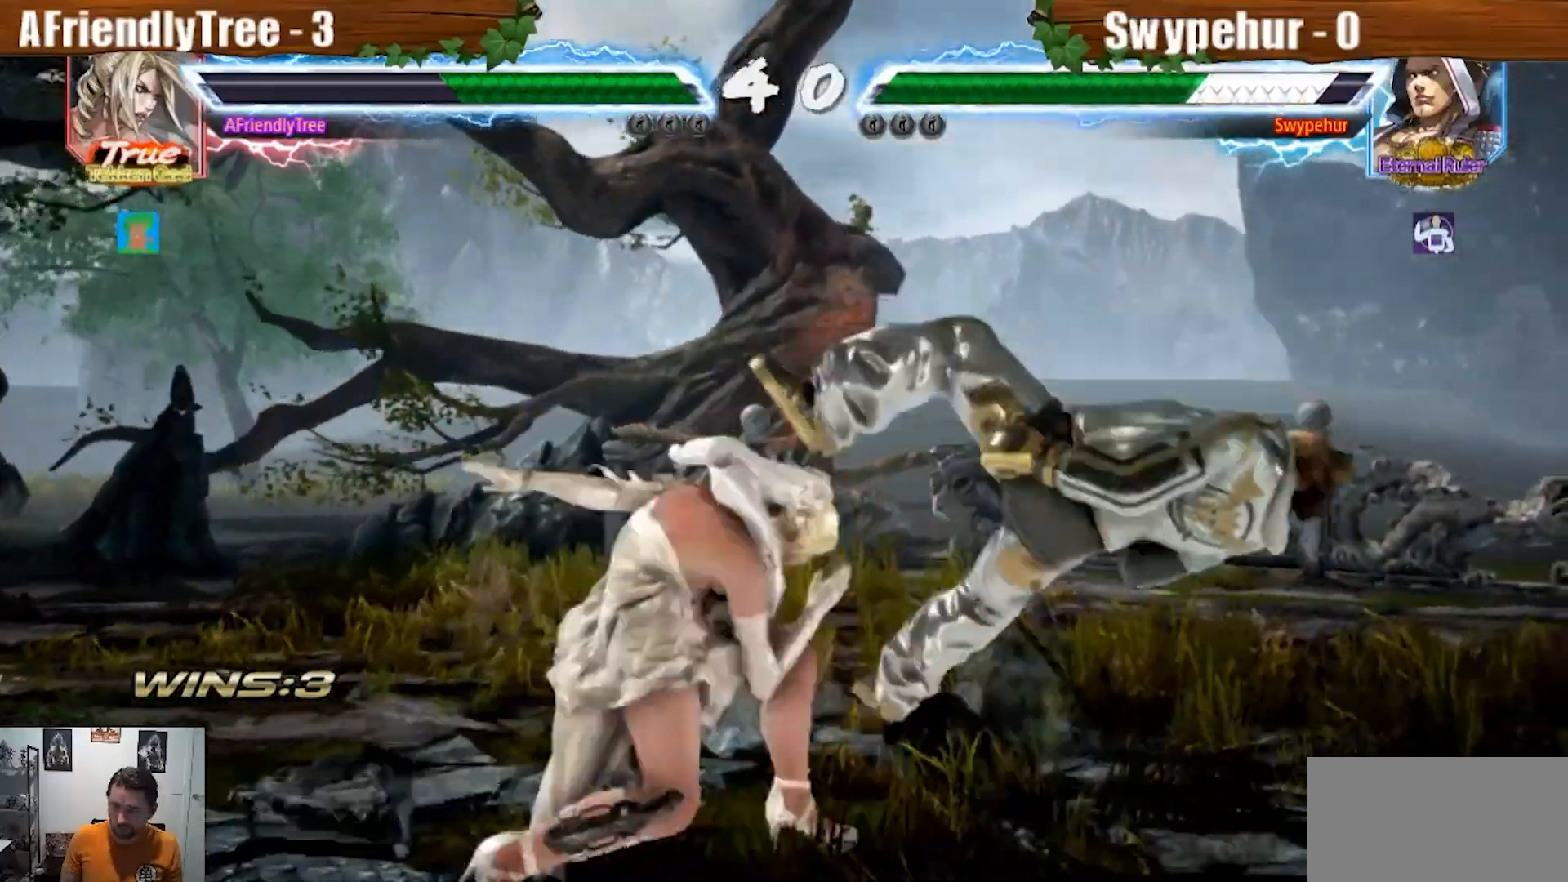
{"dt_ms": 500, "buttons": [], "left_stick": "down", "events": [[500, "left_stick", "down"]]}
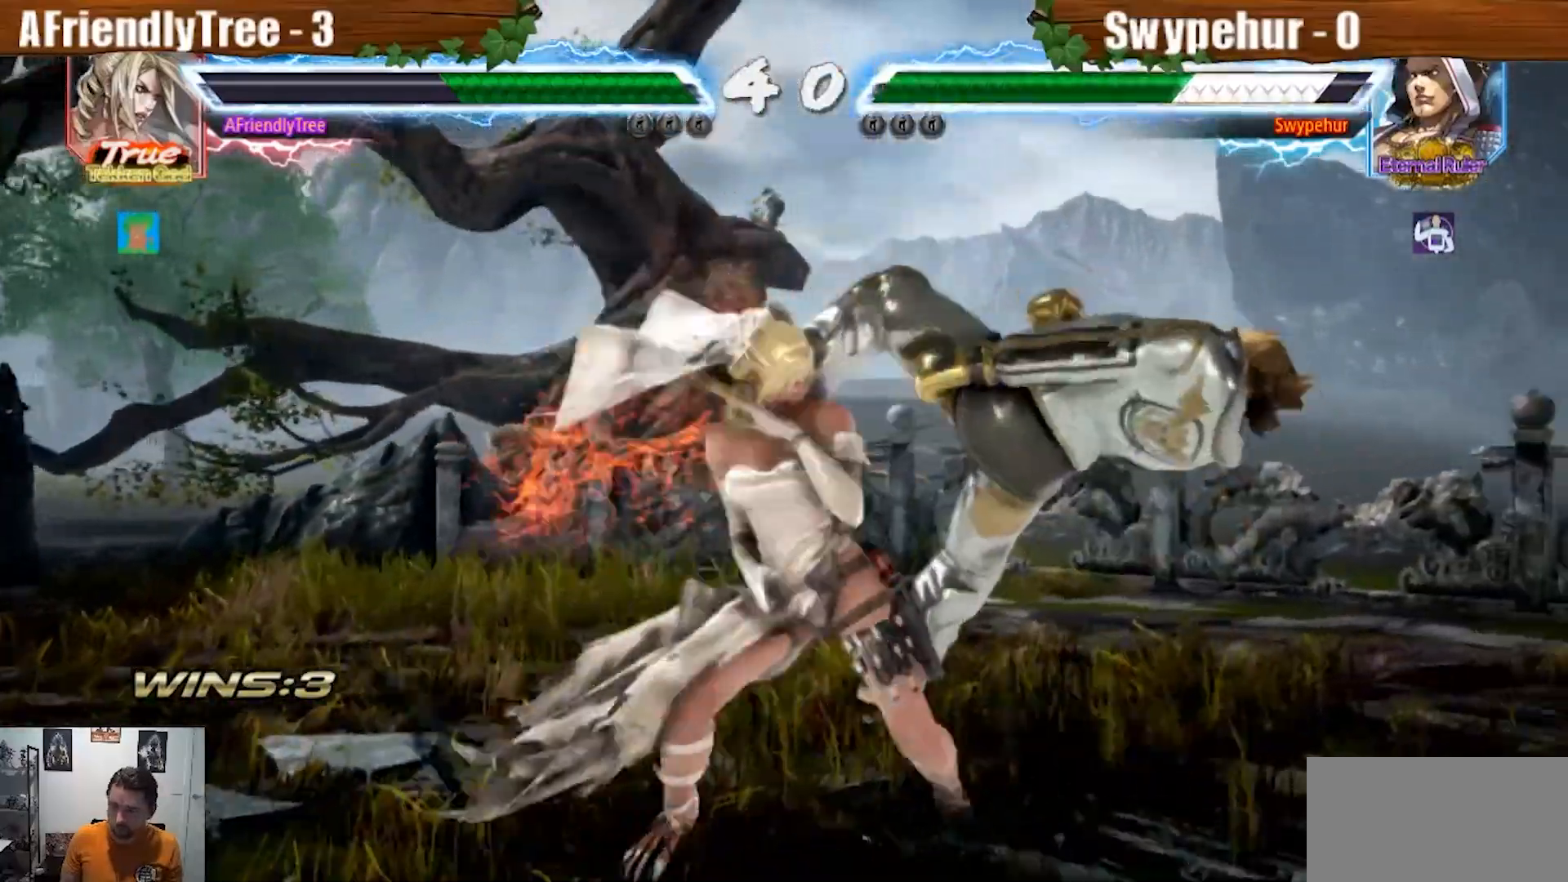
{"dt_ms": 500, "buttons": [], "left_stick": "center", "events": [[100, "left_stick", "right"], [133, "SQUARE", "down"], [200, "SQUARE", "up"], [233, "left_stick", "center"]]}
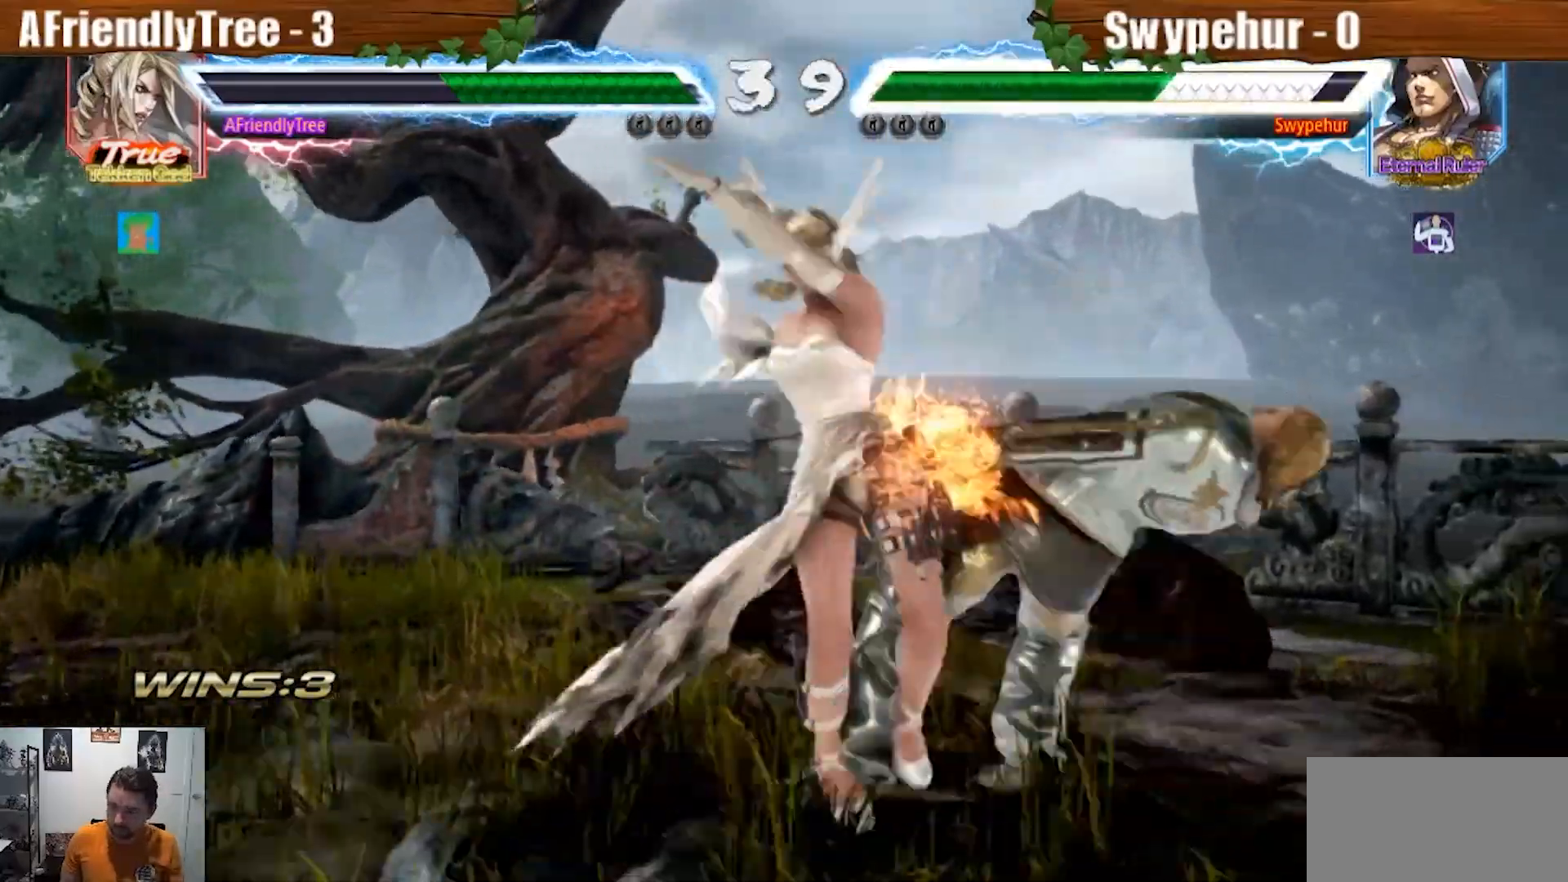
{"dt_ms": 1000, "buttons": [], "left_stick": "center"}
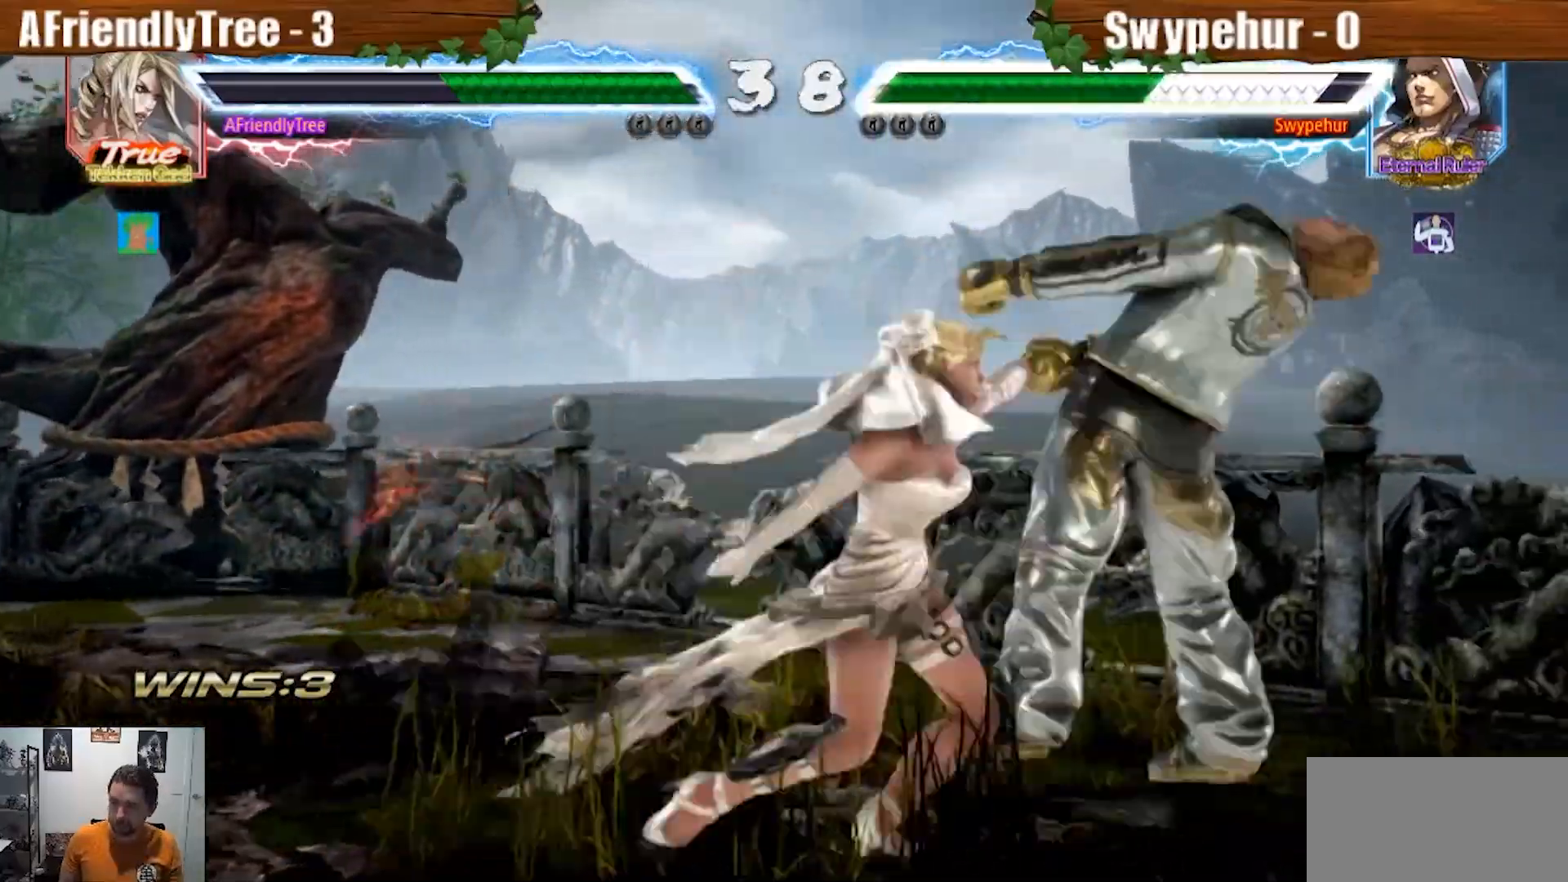
{"dt_ms": 1000, "buttons": [], "left_stick": "center", "events": [[600, "left_stick", "right"], [667, "left_stick", "center"], [733, "left_stick", "right"], [833, "left_stick", "center"], [900, "CROSS", "down"], [967, "CROSS", "up"]]}
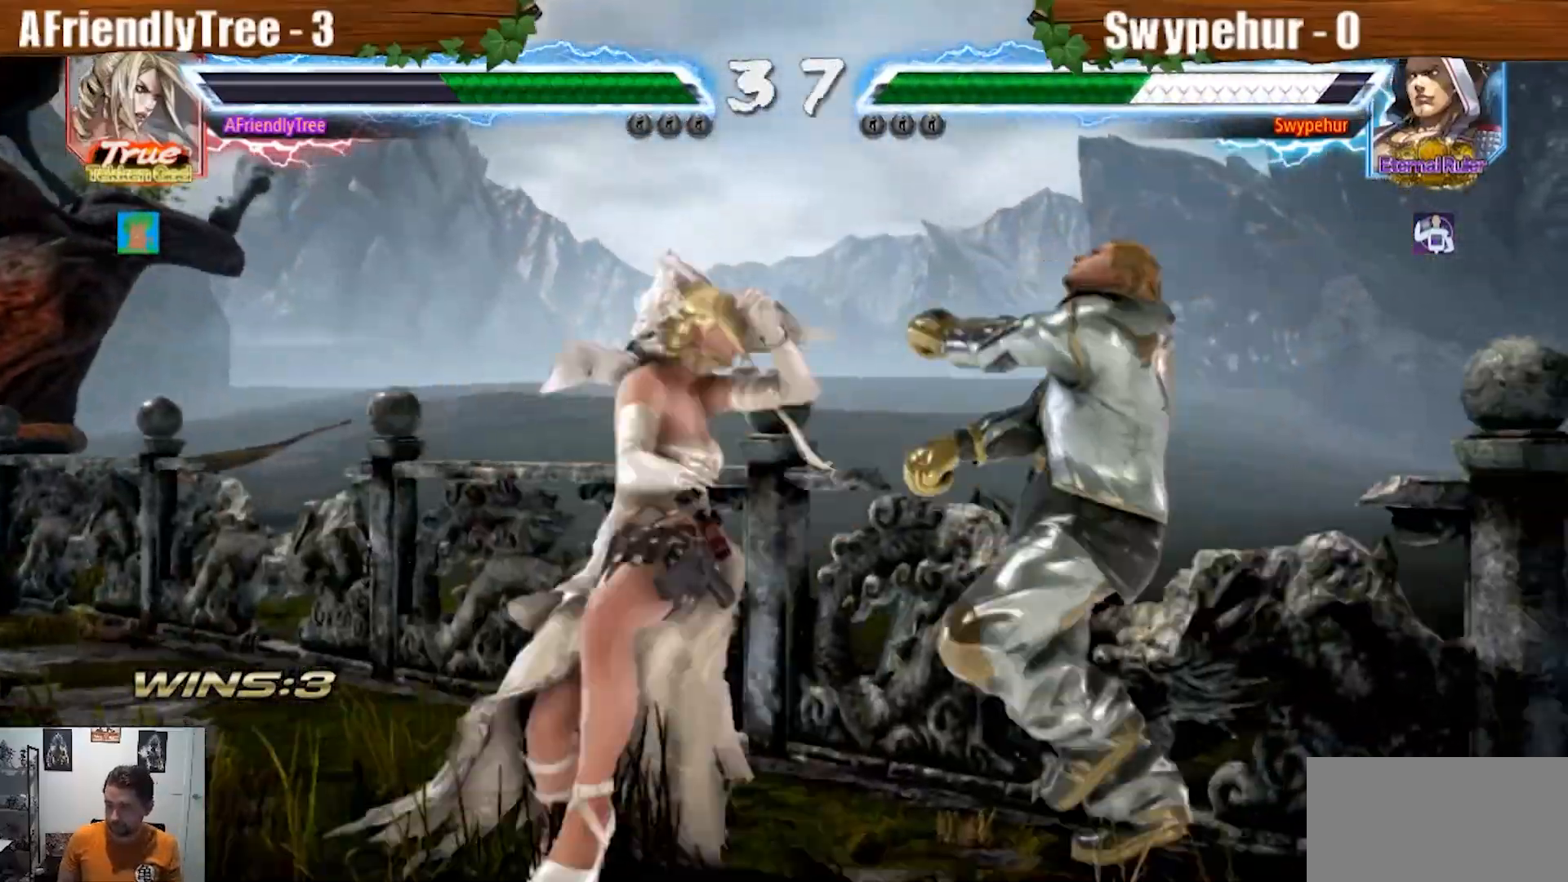
{"dt_ms": 500, "buttons": [], "left_stick": "down", "events": [[33, "left_stick", "down"]]}
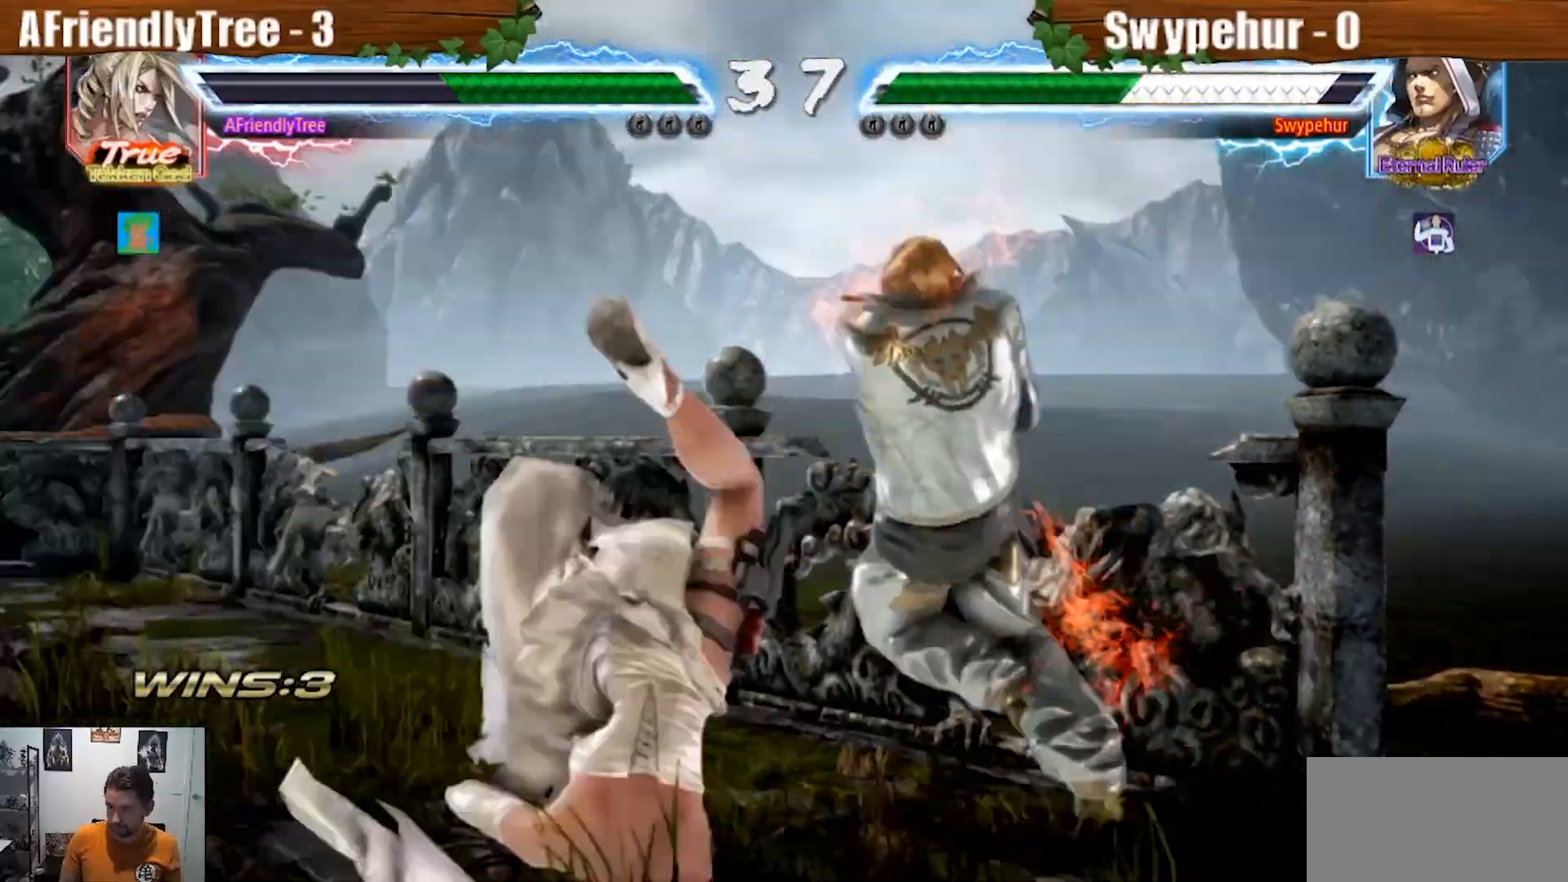
{"dt_ms": 500, "buttons": [], "left_stick": "down", "events": [[167, "left_stick", "center"], [300, "left_stick", "down"], [400, "left_stick", "center"], [500, "left_stick", "down"]]}
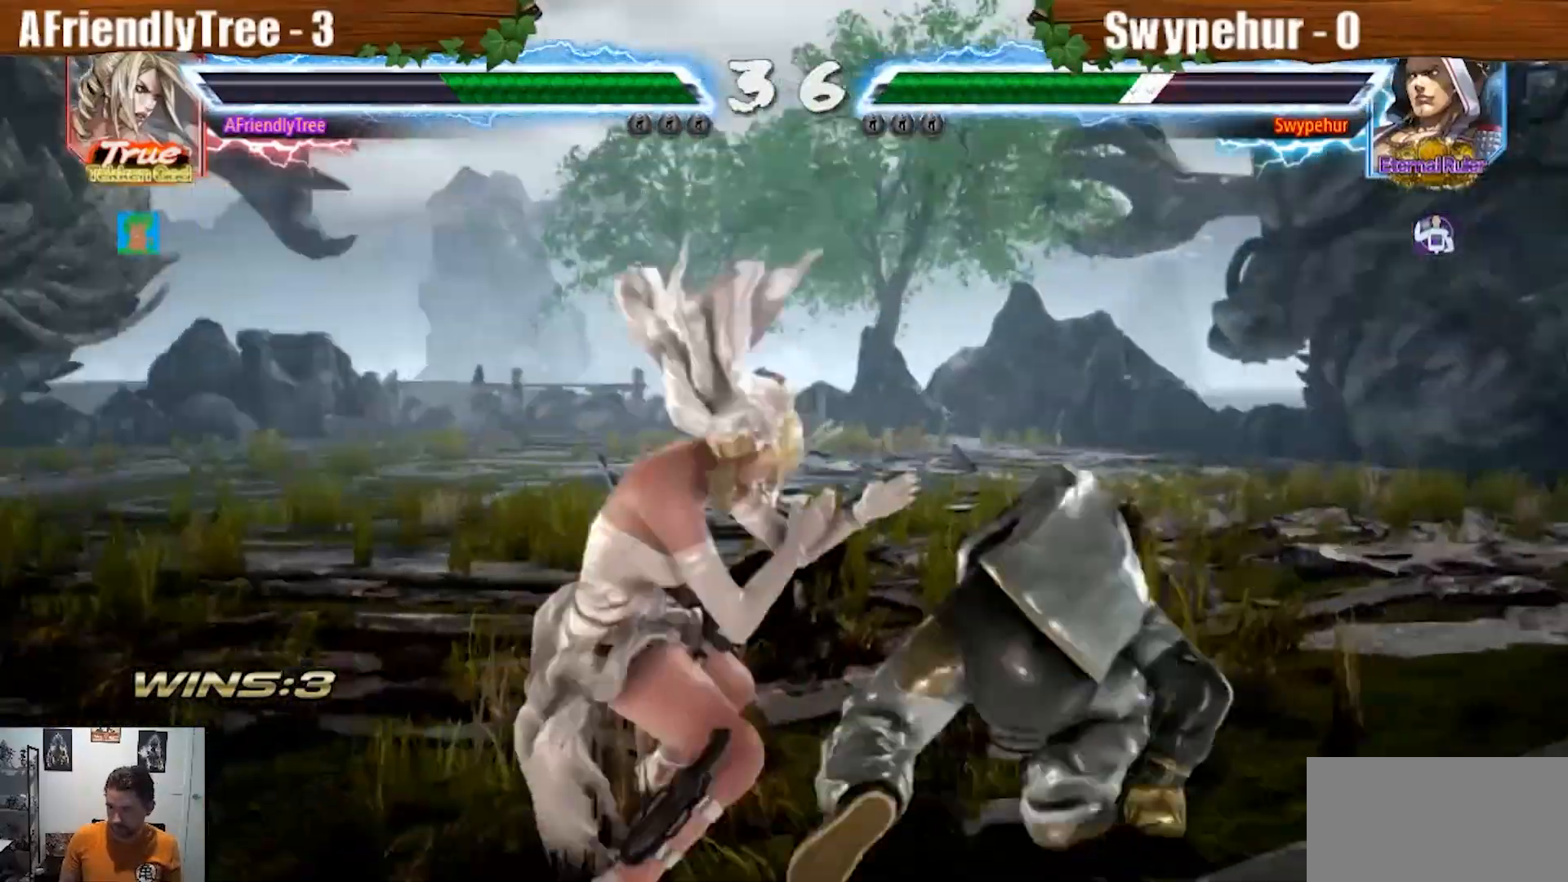
{"dt_ms": 500, "buttons": ["CROSS", "SQUARE"], "left_stick": "right"}
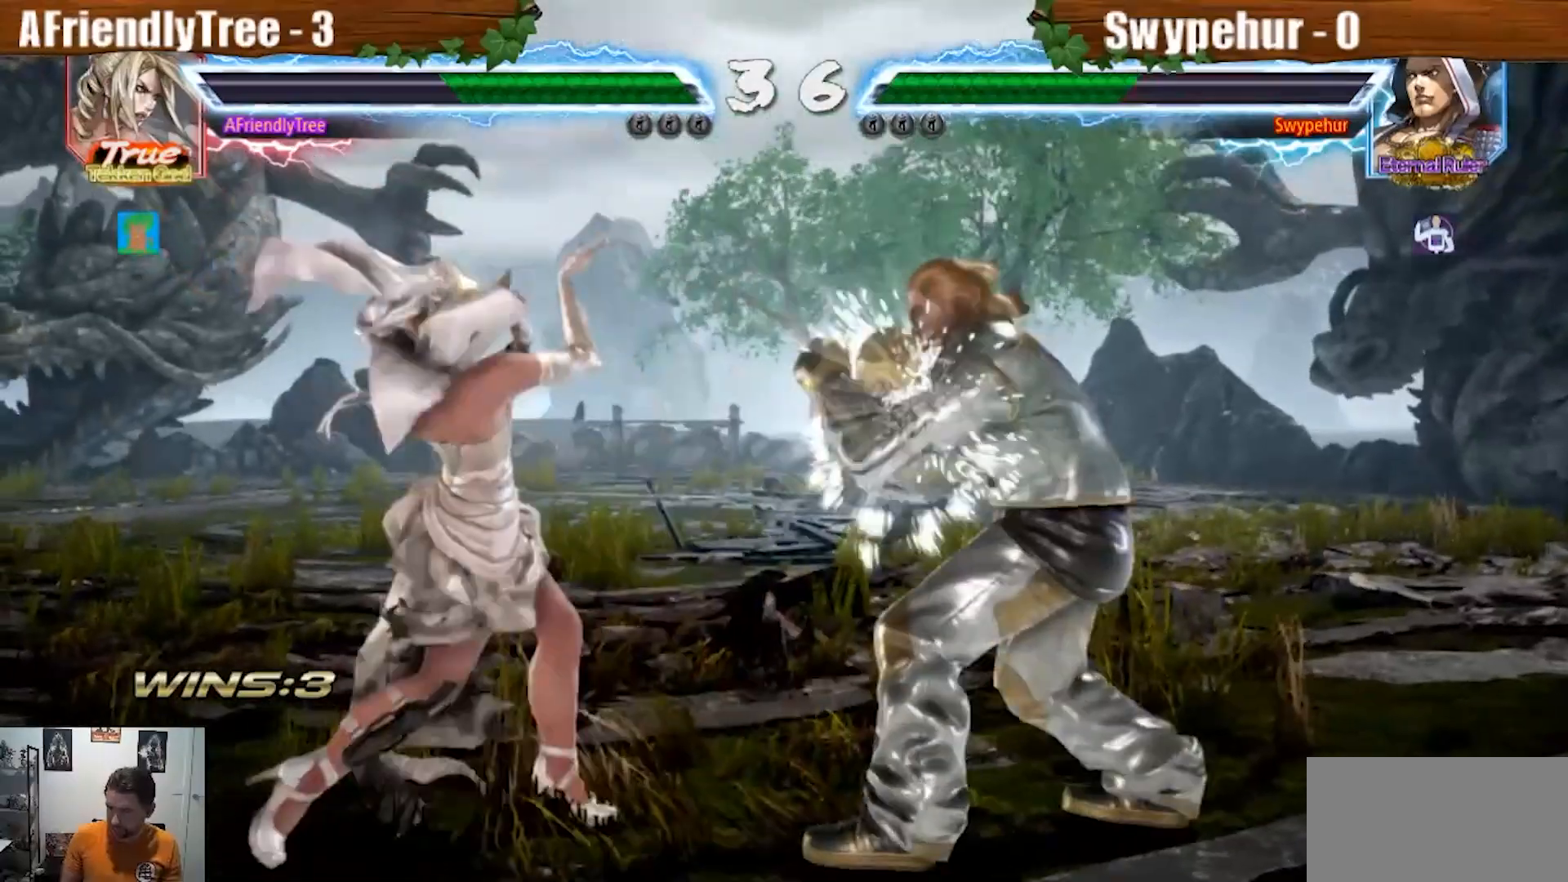
{"dt_ms": 500, "buttons": [], "left_stick": "left", "events": [[67, "left_stick", "center"], [100, "CROSS", "up"], [167, "SQUARE", "up"], [167, "left_stick", "left"], [233, "left_stick", "center"], [300, "left_stick", "left"]]}